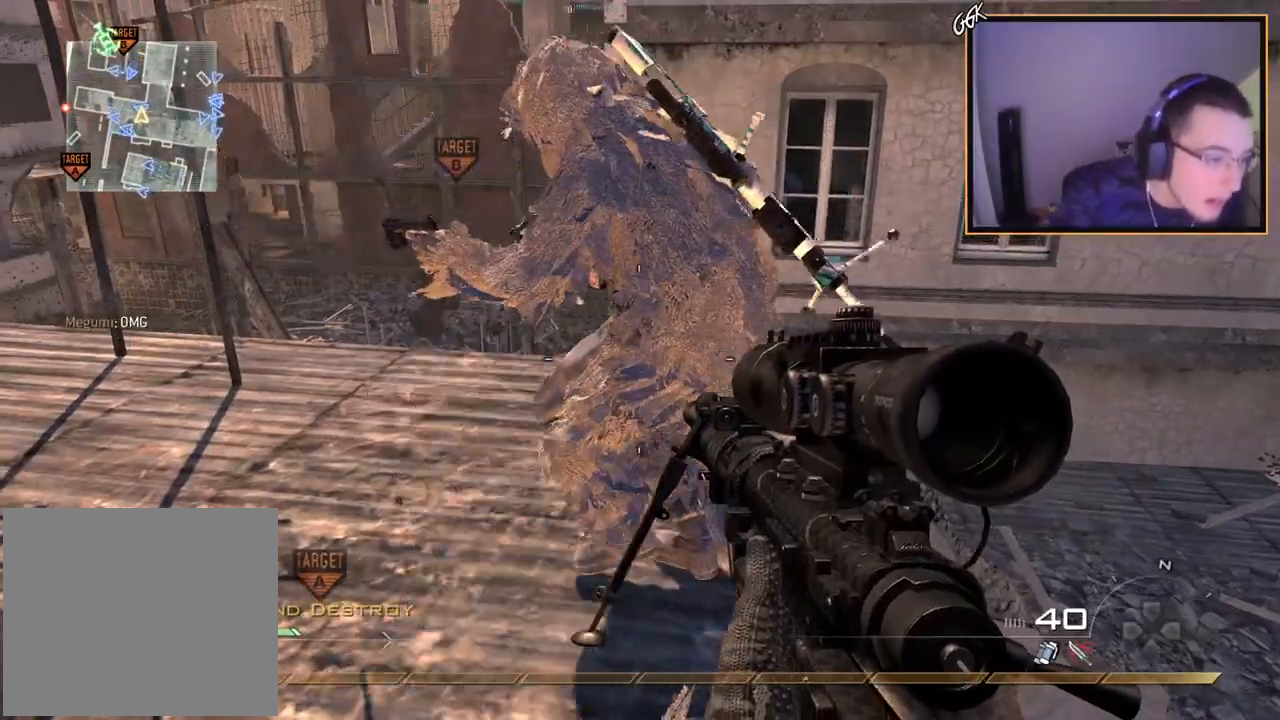
Gameplay with a controller (PlayStation layout); each line is a JSON object with the inputs held at the frame after it. "events" lists button and stick changes between this image and that frame as [ms after this image, input, new state], when the widget could be followed in between.
{"buttons": [], "left_stick": "up", "right_stick": "left", "events": [[300, "left_stick", "up"], [434, "right_stick", "left"]]}
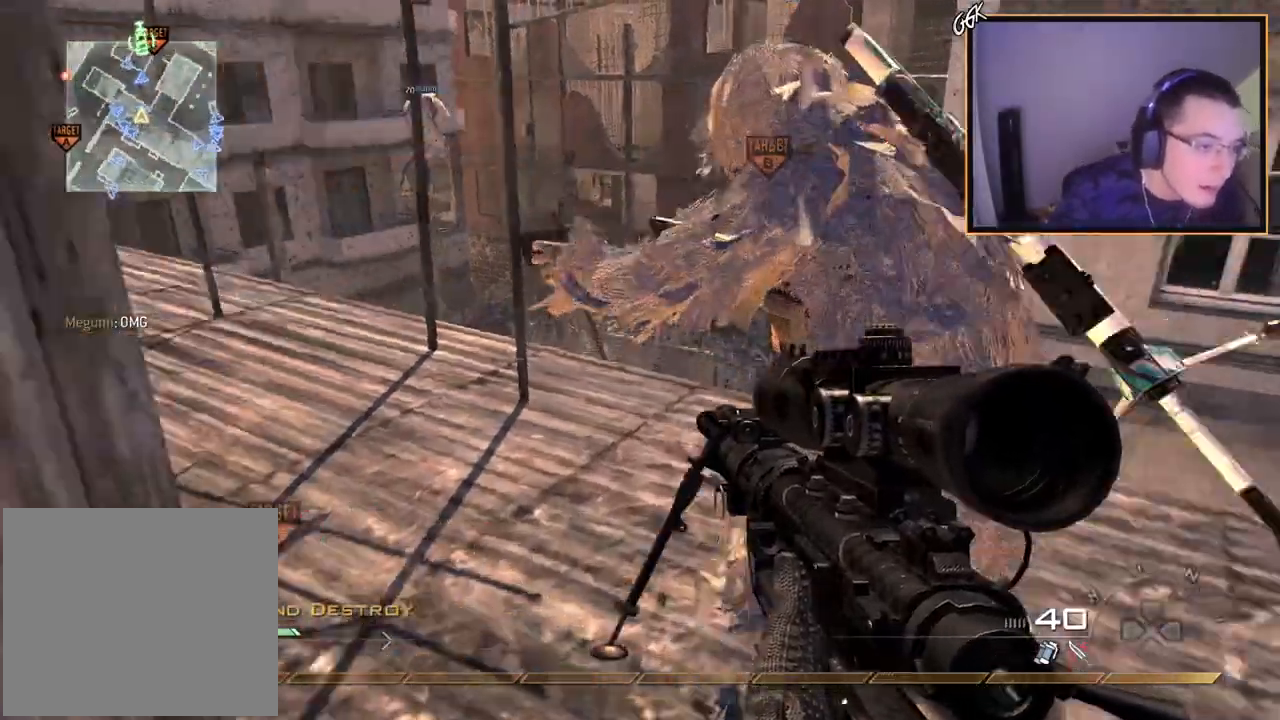
{"buttons": [], "left_stick": "up", "right_stick": "center", "events": [[67, "right_stick", "center"], [151, "CIRCLE", "down"], [217, "left_stick", "center"], [284, "CIRCLE", "up"], [351, "CROSS", "down"], [401, "left_stick", "up"], [468, "CROSS", "up"]]}
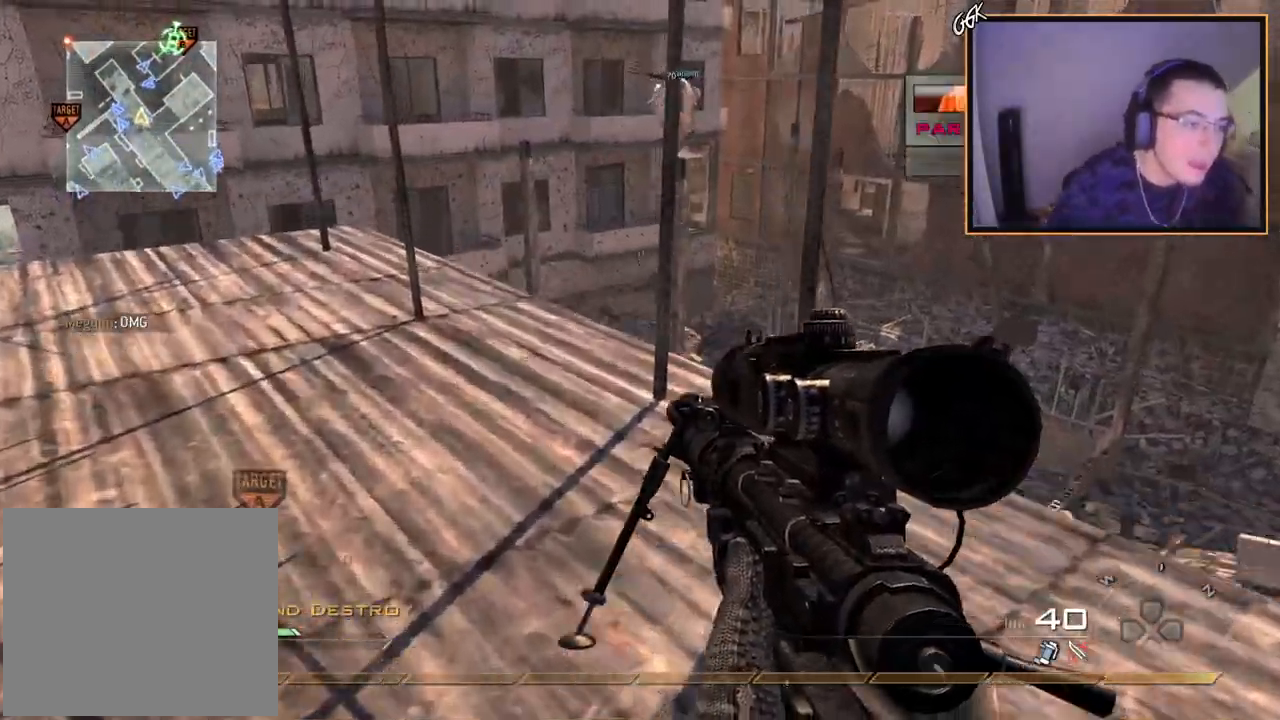
{"buttons": [], "left_stick": "center", "right_stick": "center", "events": [[134, "left_stick", "center"], [184, "right_stick", "left"], [251, "right_stick", "center"], [267, "left_stick", "up"], [351, "CIRCLE", "down"], [451, "CIRCLE", "up"], [467, "left_stick", "center"]]}
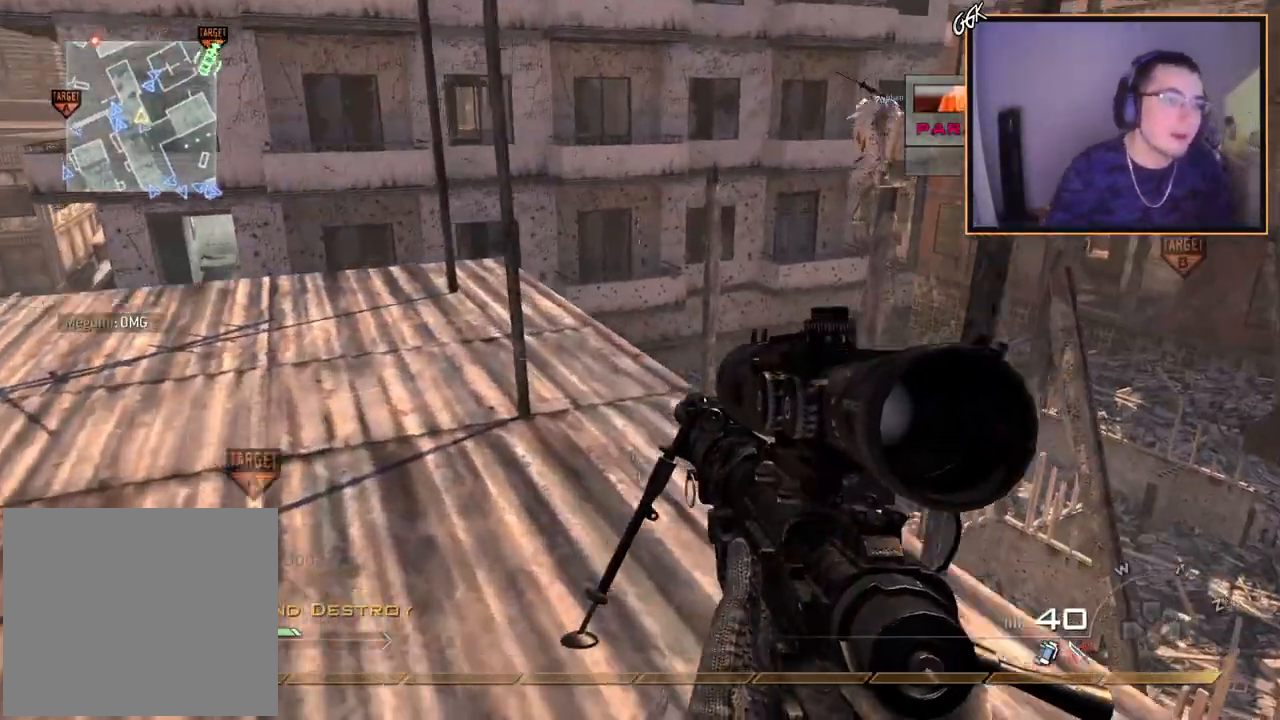
{"buttons": [], "left_stick": "up", "right_stick": "center", "events": [[50, "CROSS", "down"], [167, "CROSS", "up"], [450, "left_stick", "up"]]}
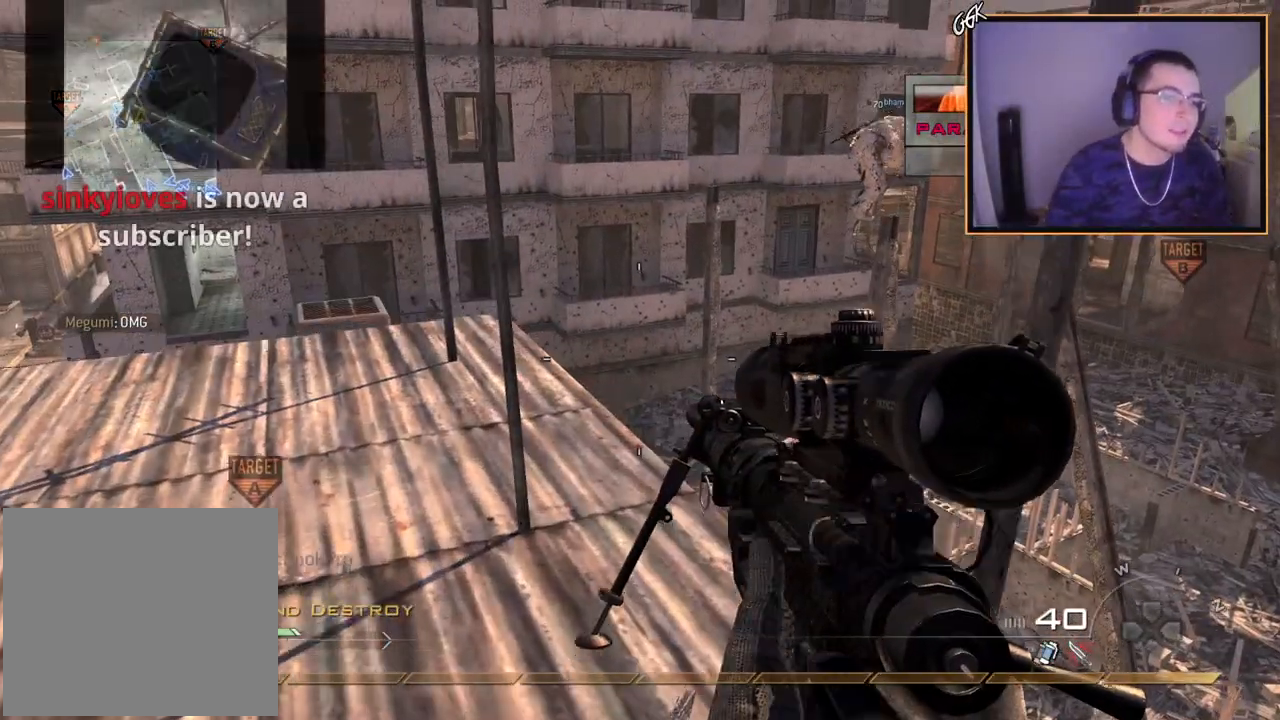
{"buttons": ["CIRCLE"], "left_stick": "center", "right_stick": "center", "events": [[150, "left_stick", "center"], [217, "right_stick", "left"], [284, "left_stick", "up"], [334, "right_stick", "center"], [417, "CIRCLE", "down"], [451, "left_stick", "center"]]}
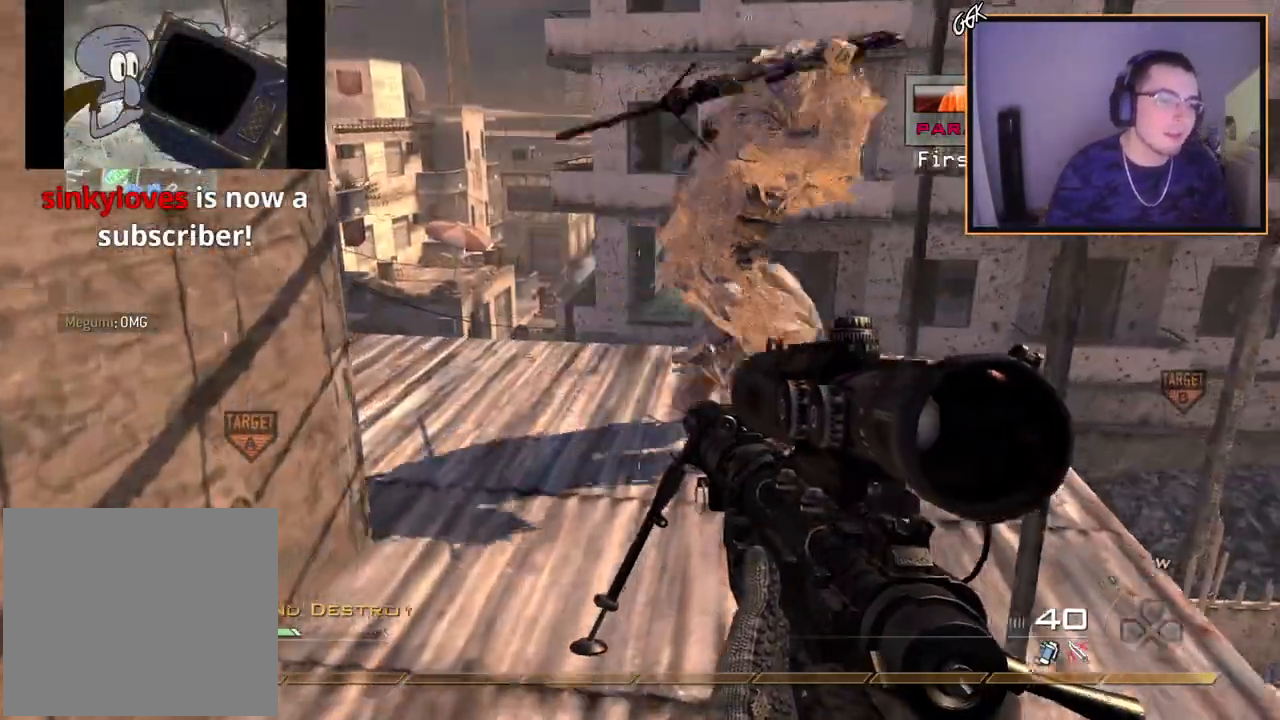
{"buttons": [], "left_stick": "up-left", "right_stick": "center", "events": [[33, "CIRCLE", "up"], [117, "CROSS", "down"], [167, "left_stick", "up"], [233, "CROSS", "up"], [467, "left_stick", "up-left"]]}
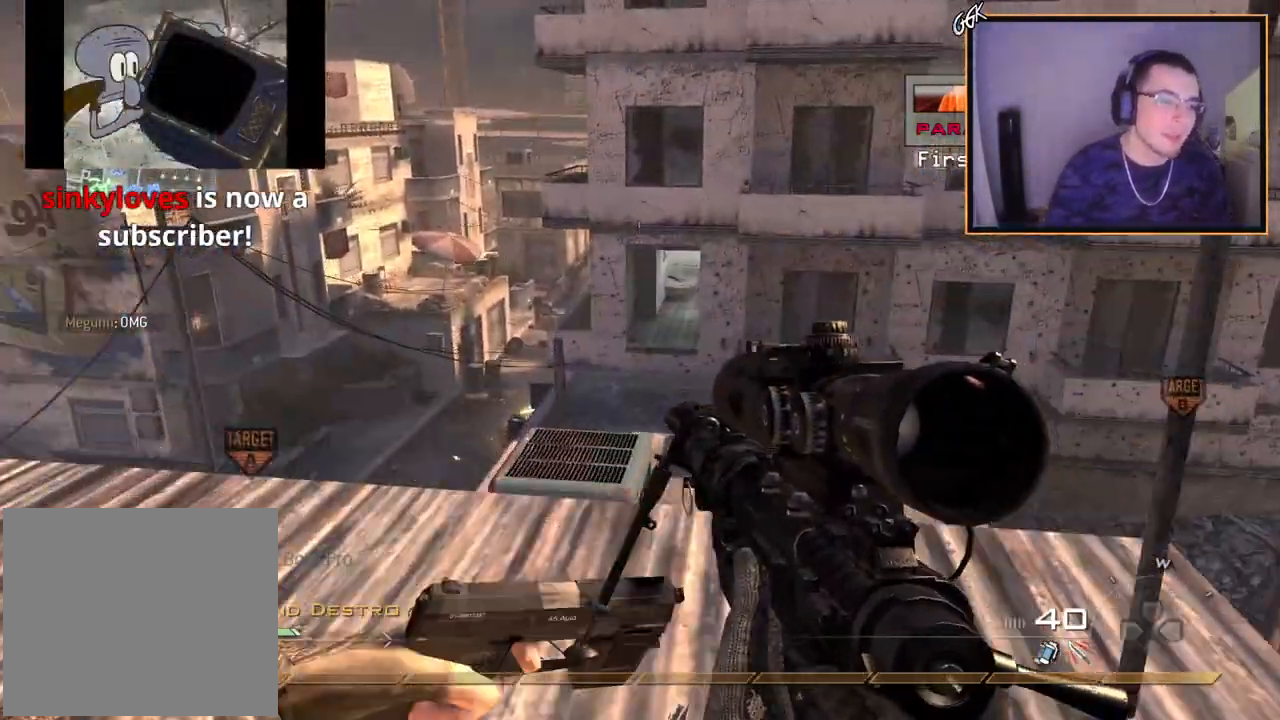
{"buttons": [], "left_stick": "up-left", "right_stick": "center", "events": [[67, "right_stick", "left"], [150, "right_stick", "center"]]}
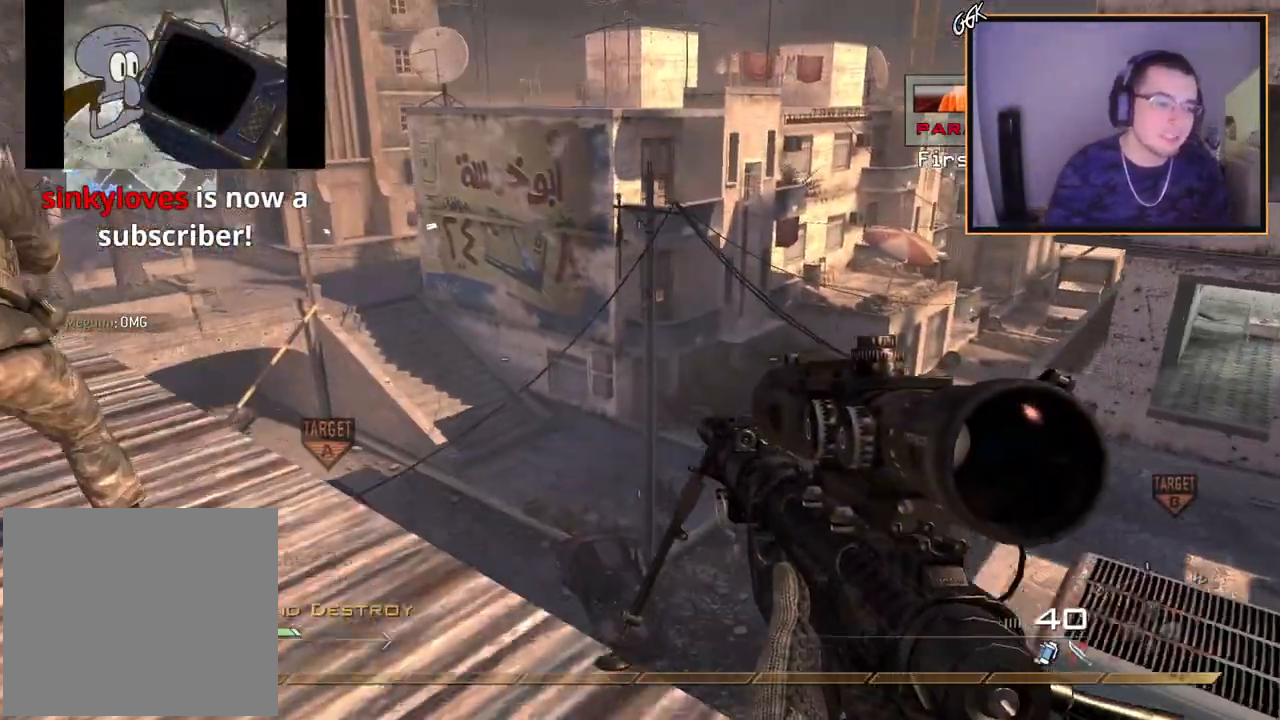
{"buttons": [], "left_stick": "center", "right_stick": "center", "events": [[200, "right_stick", "right"], [250, "left_stick", "down-left"], [317, "right_stick", "center"], [484, "left_stick", "center"]]}
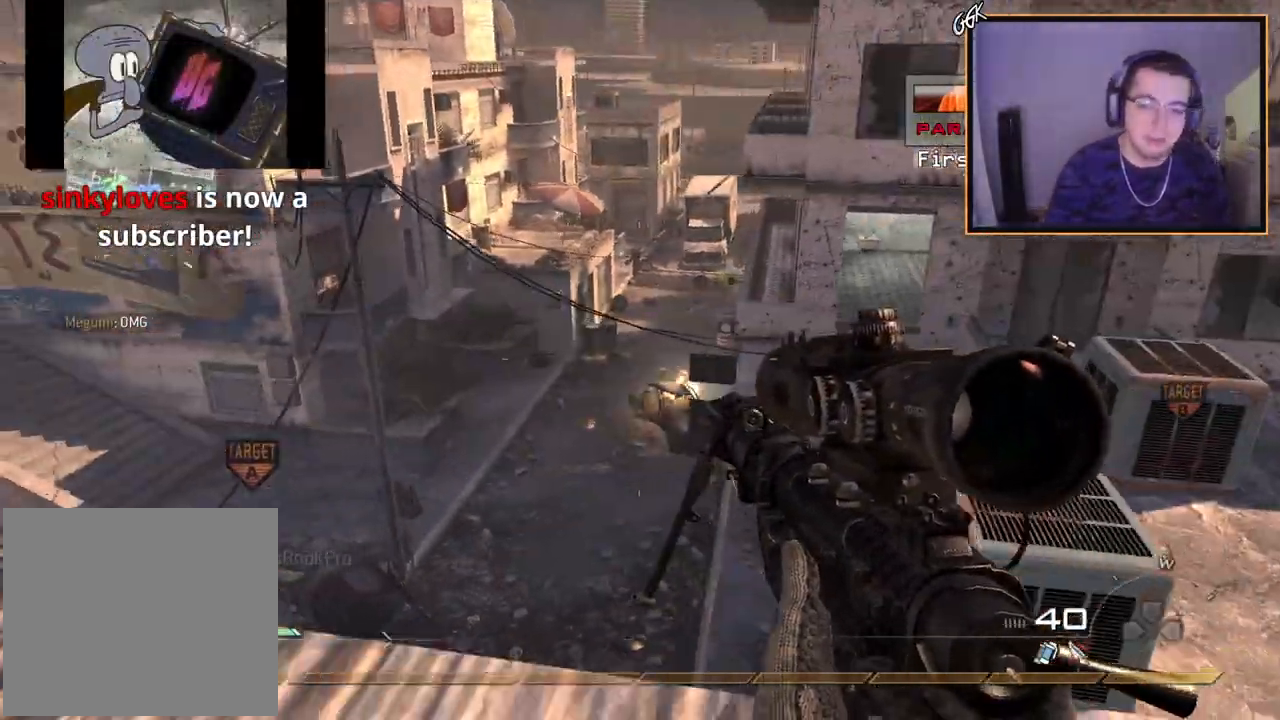
{"buttons": [], "left_stick": "right", "right_stick": "center", "events": [[301, "left_stick", "down-right"], [334, "SQUARE", "down"], [451, "SQUARE", "up"], [501, "left_stick", "right"]]}
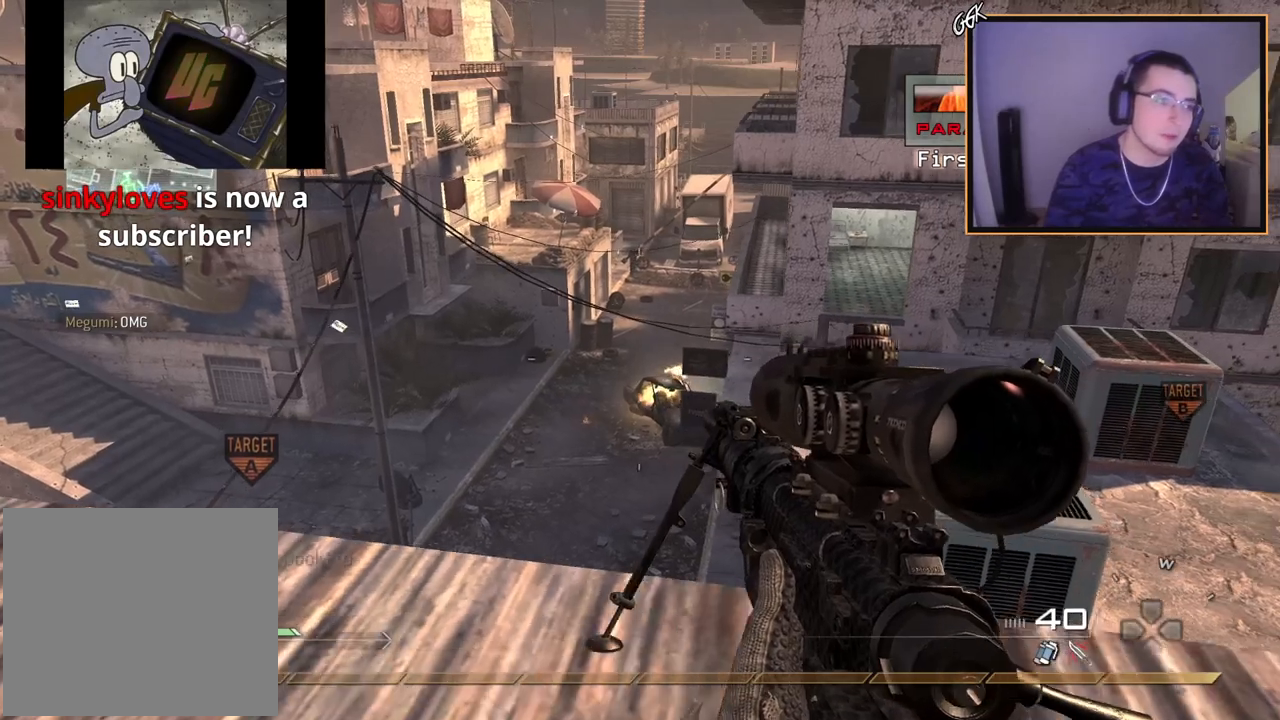
{"buttons": [], "left_stick": "center", "right_stick": "center", "events": [[350, "left_stick", "center"]]}
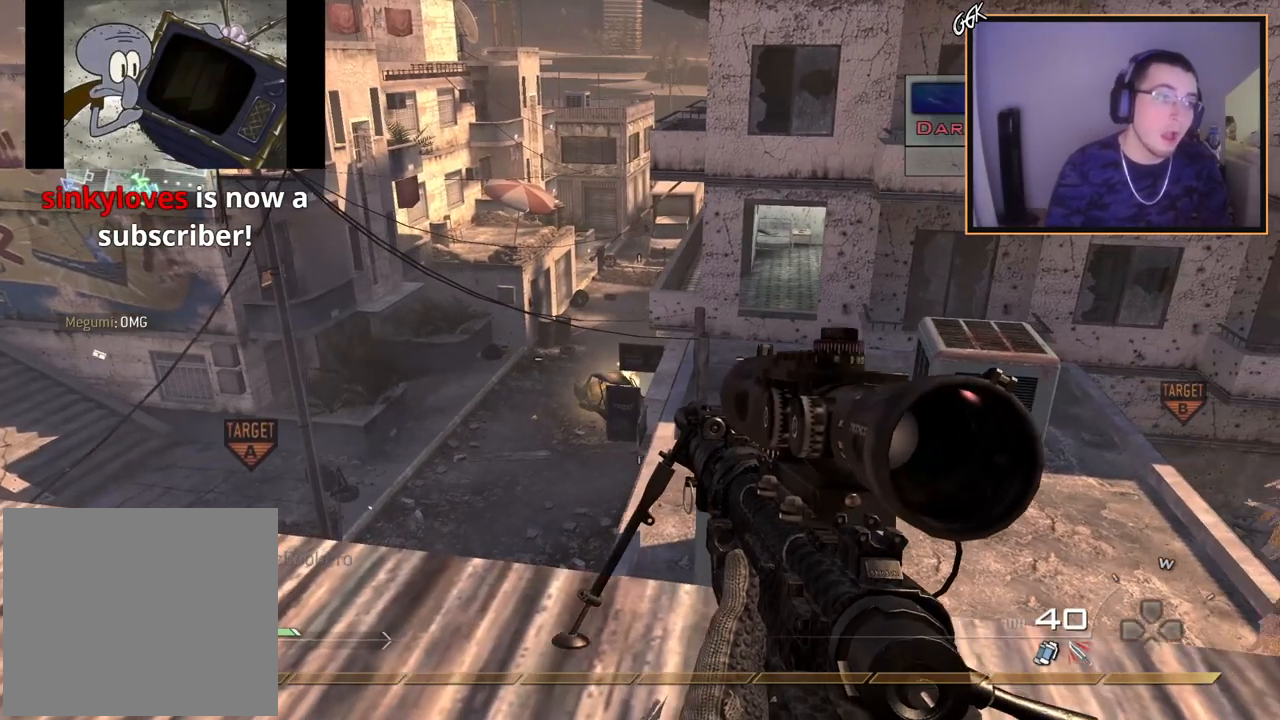
{"buttons": [], "left_stick": "center", "right_stick": "center", "events": []}
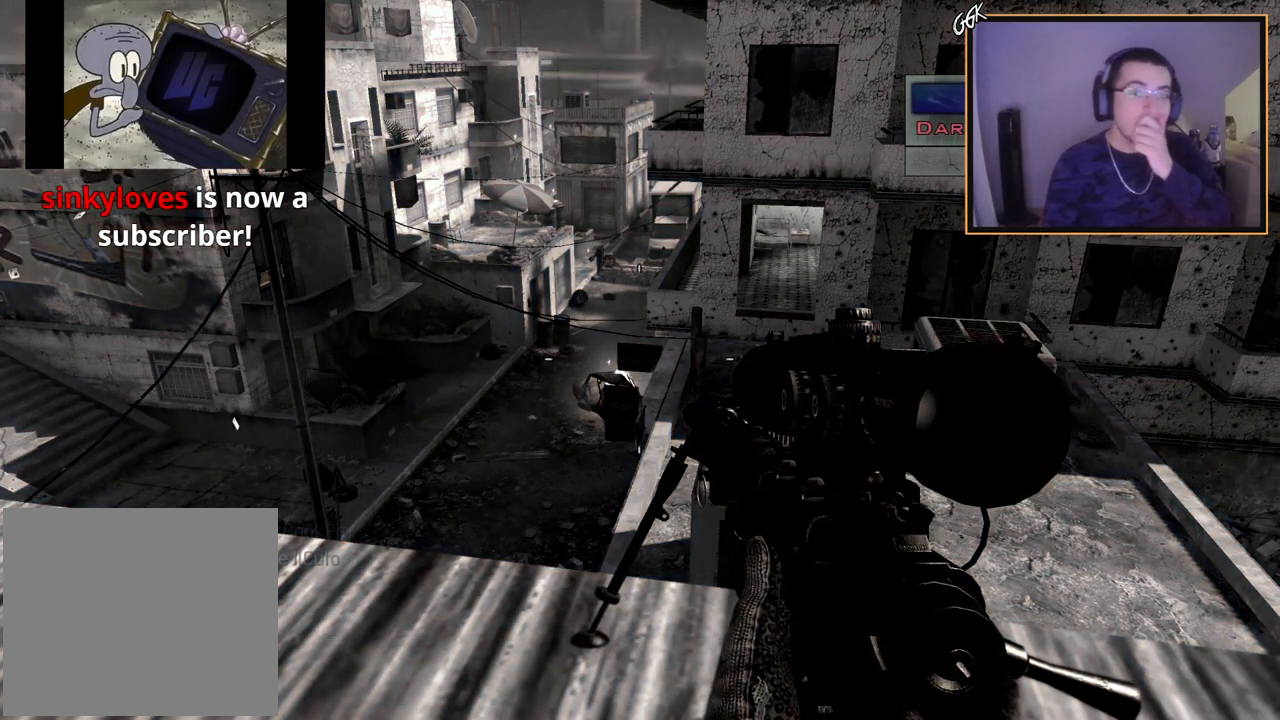
{"buttons": [], "left_stick": "center", "right_stick": "center", "events": []}
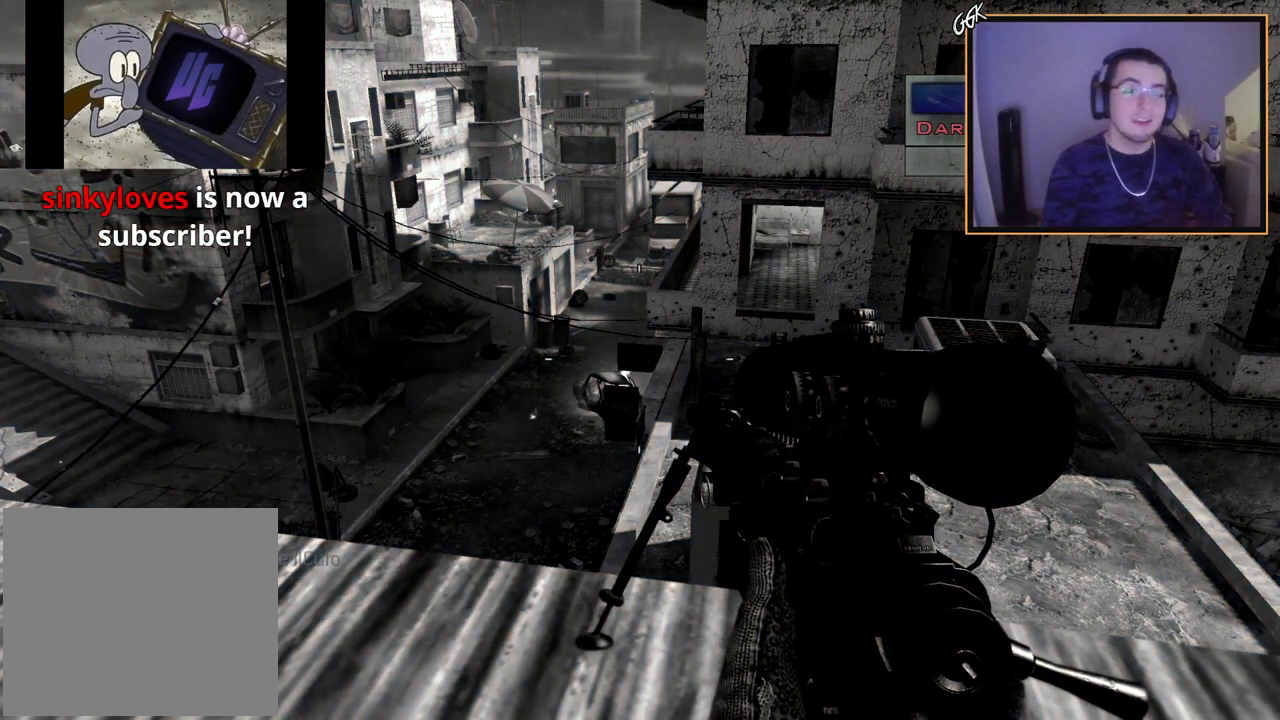
{"buttons": ["SELECT"], "left_stick": "center", "right_stick": "center", "events": [[334, "SELECT", "down"]]}
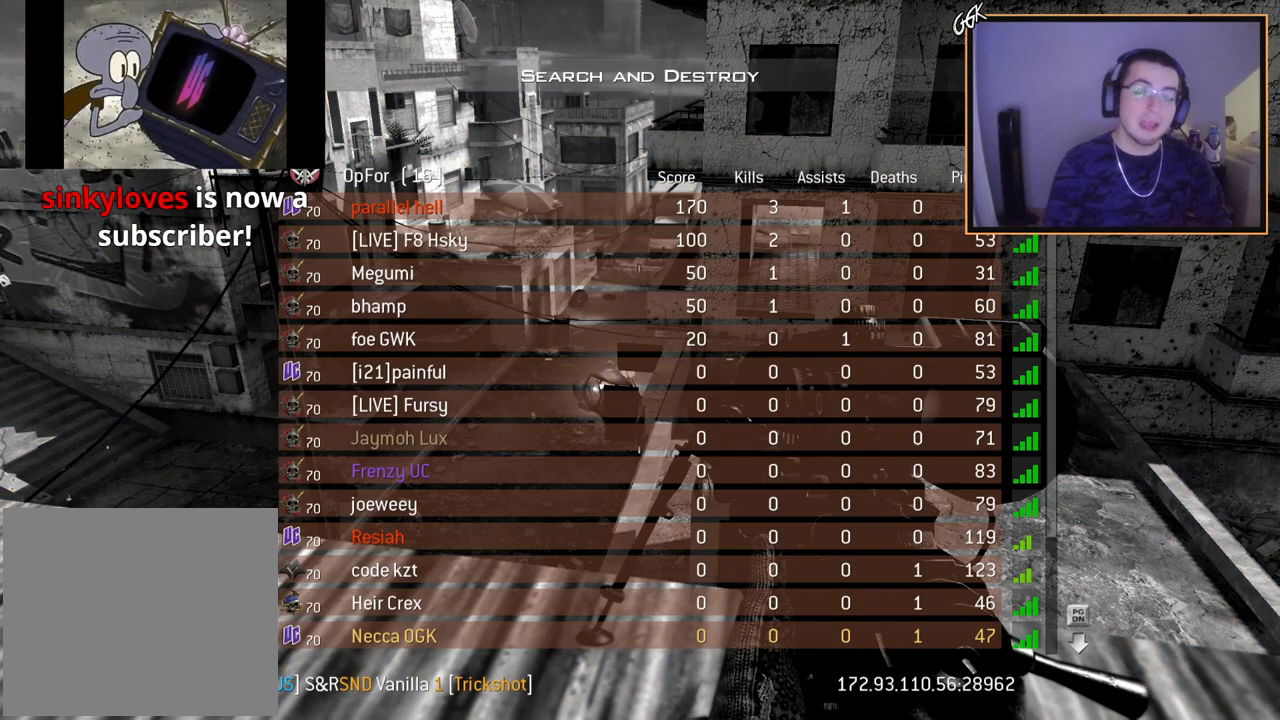
{"buttons": ["SELECT"], "left_stick": "center", "right_stick": "center", "events": []}
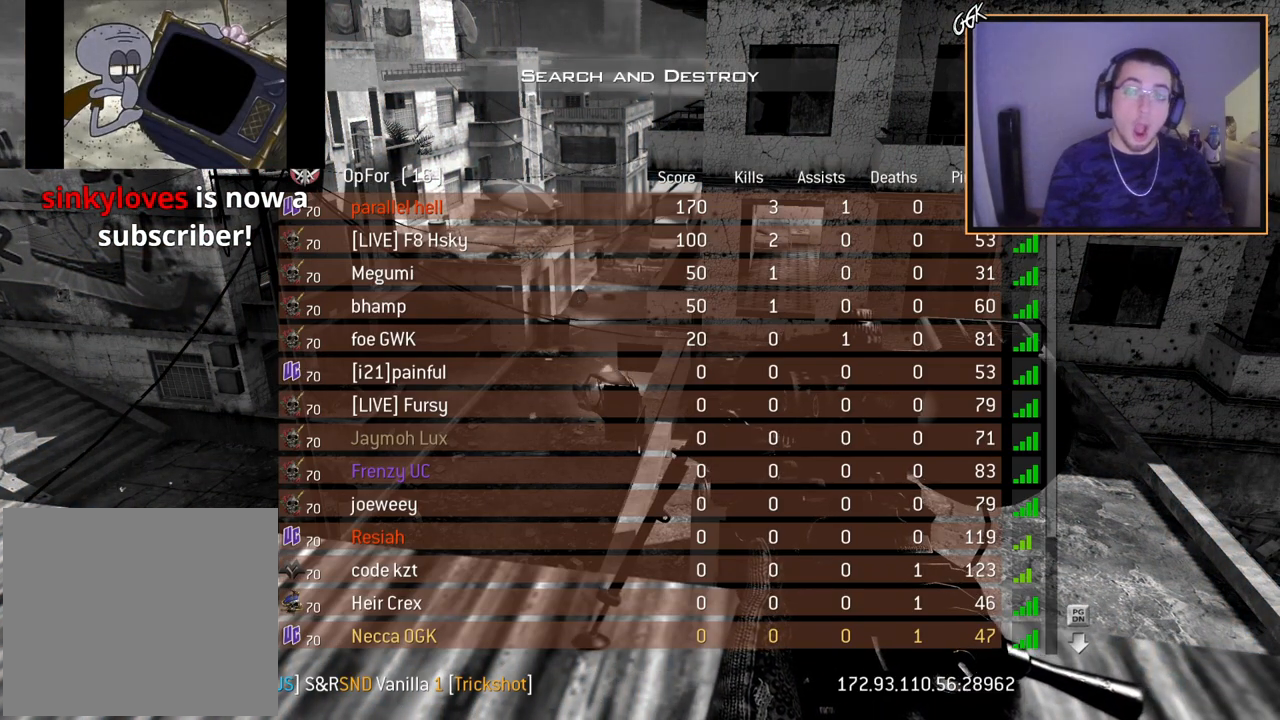
{"buttons": [], "left_stick": "center", "right_stick": "center", "events": [[367, "SELECT", "up"]]}
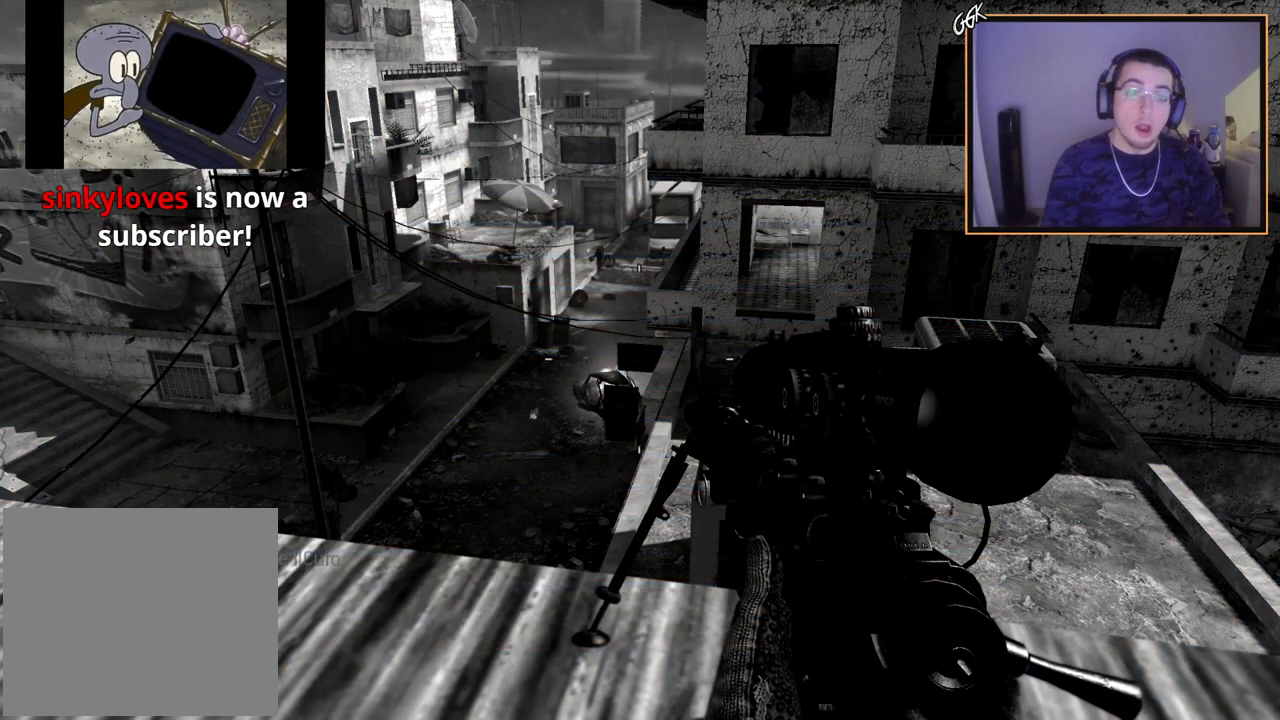
{"buttons": [], "left_stick": "center", "right_stick": "center", "events": []}
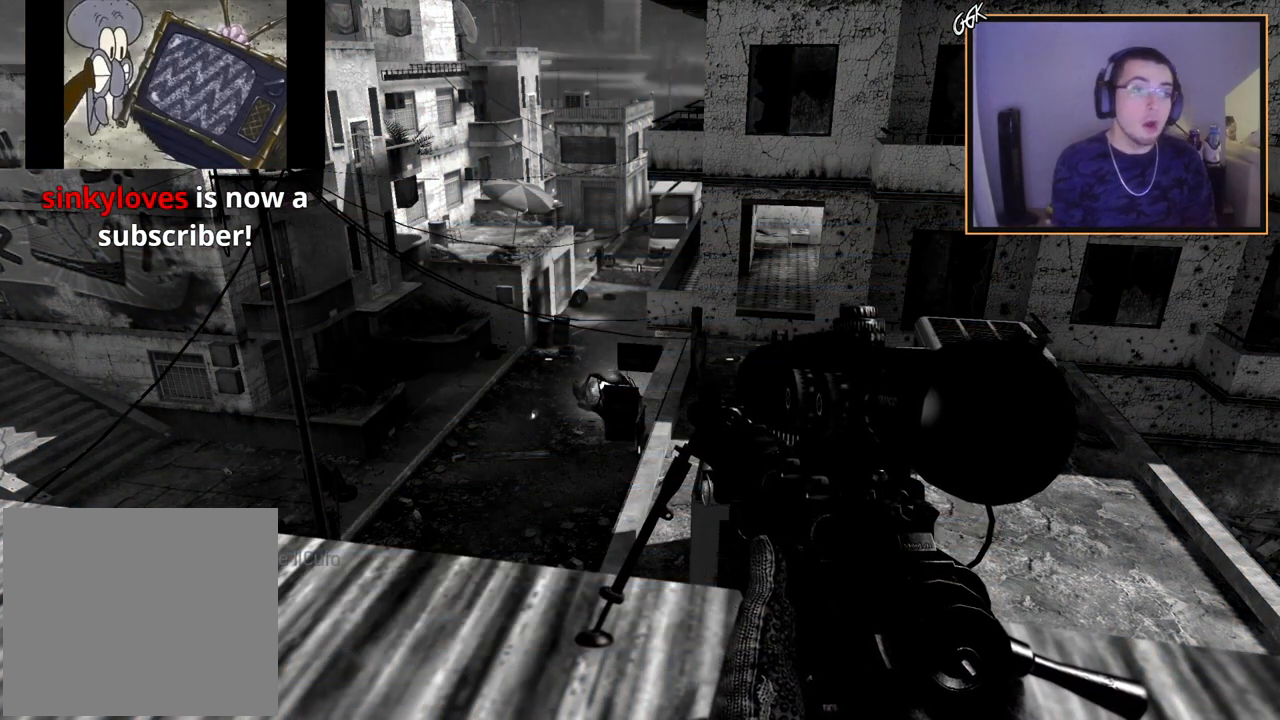
{"buttons": [], "left_stick": "center", "right_stick": "center", "events": []}
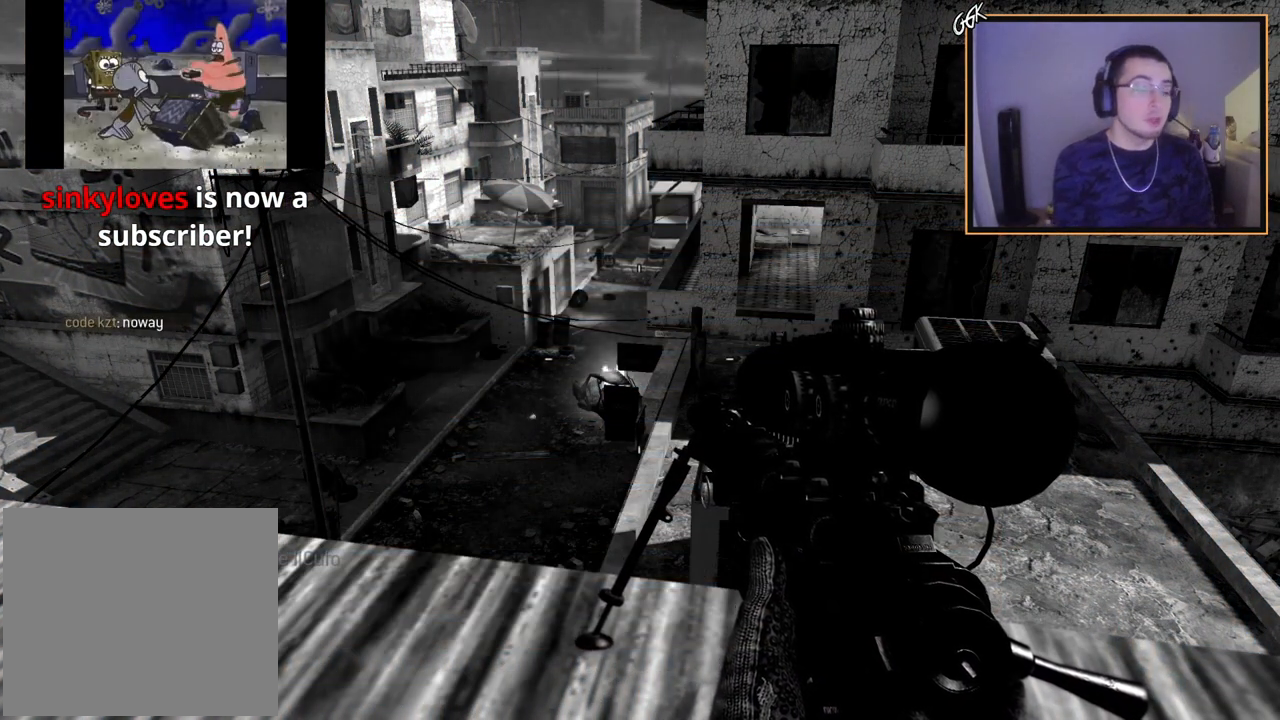
{"buttons": [], "left_stick": "center", "right_stick": "center", "events": []}
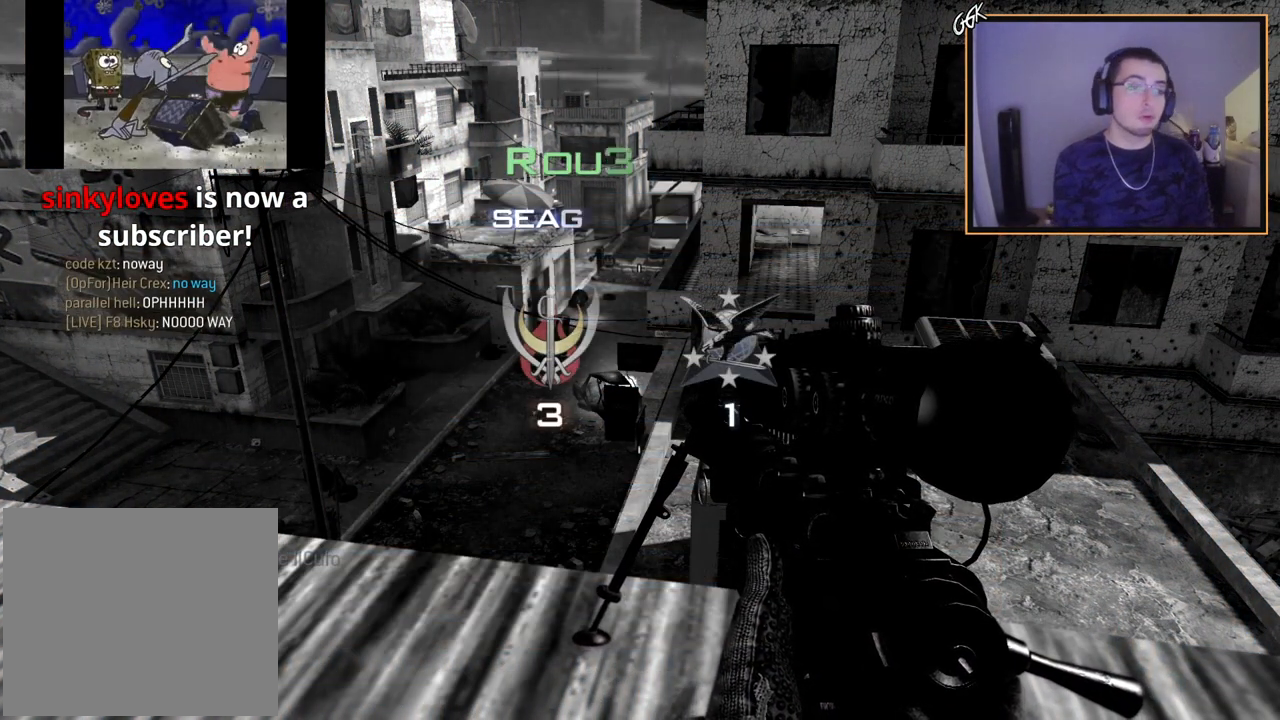
{"buttons": [], "left_stick": "center", "right_stick": "center", "events": []}
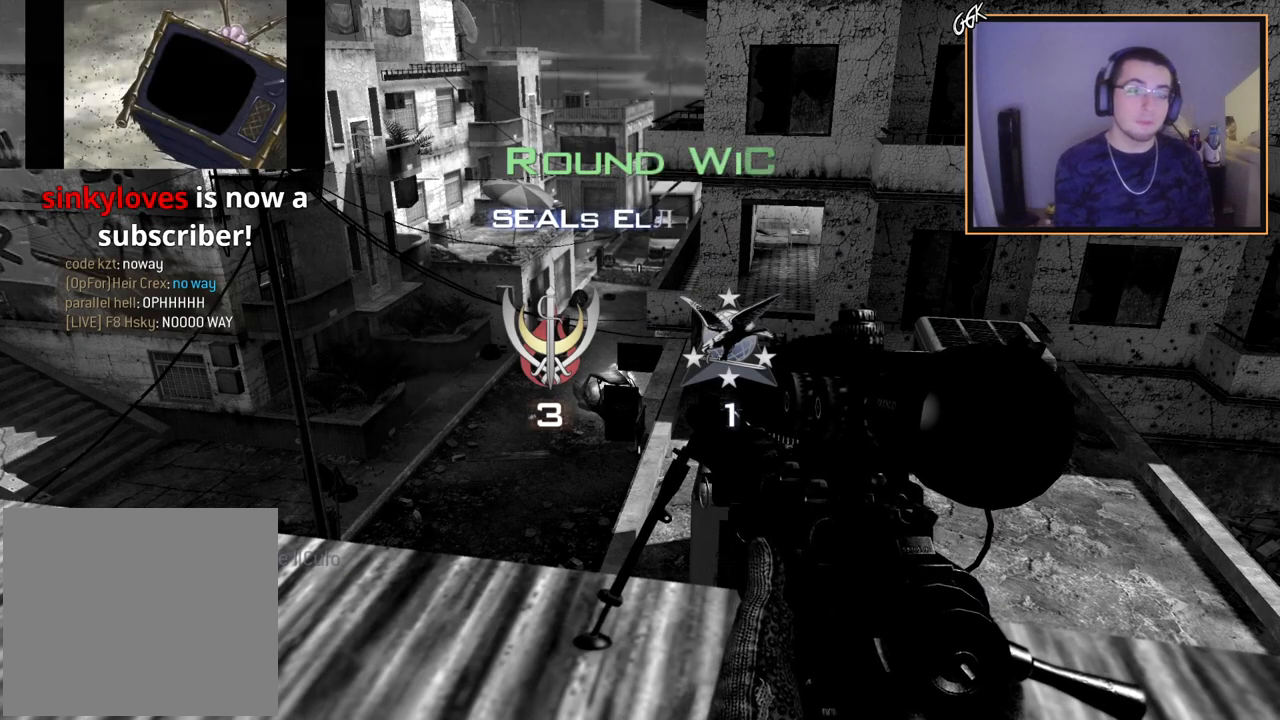
{"buttons": [], "left_stick": "center", "right_stick": "center", "events": []}
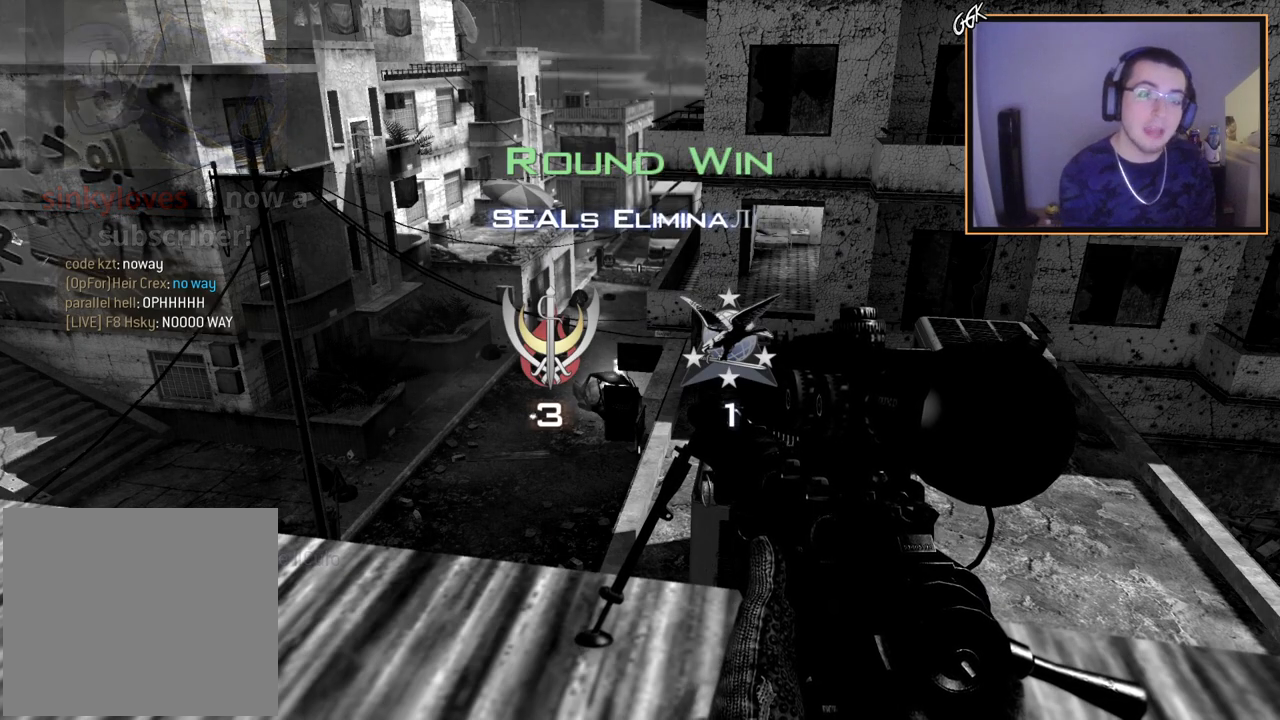
{"buttons": [], "left_stick": "center", "right_stick": "center", "events": []}
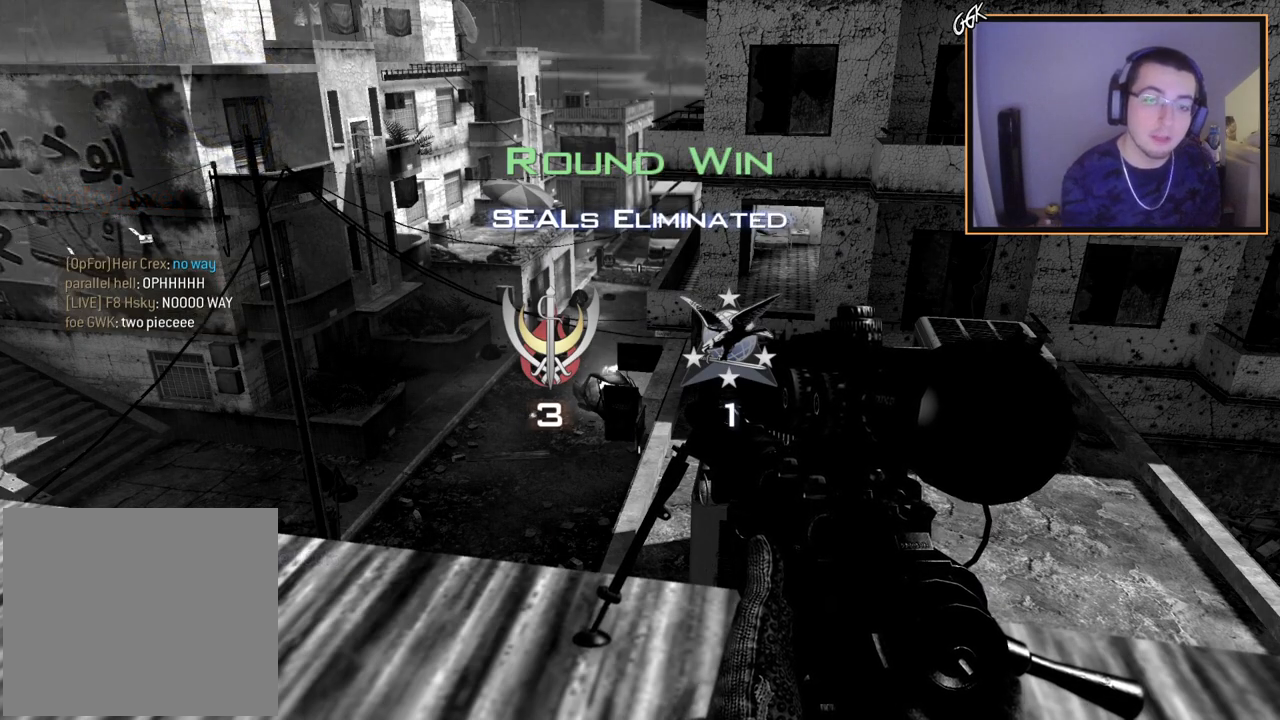
{"buttons": [], "left_stick": "center", "right_stick": "center", "events": [[117, "SELECT", "down"], [333, "SELECT", "up"]]}